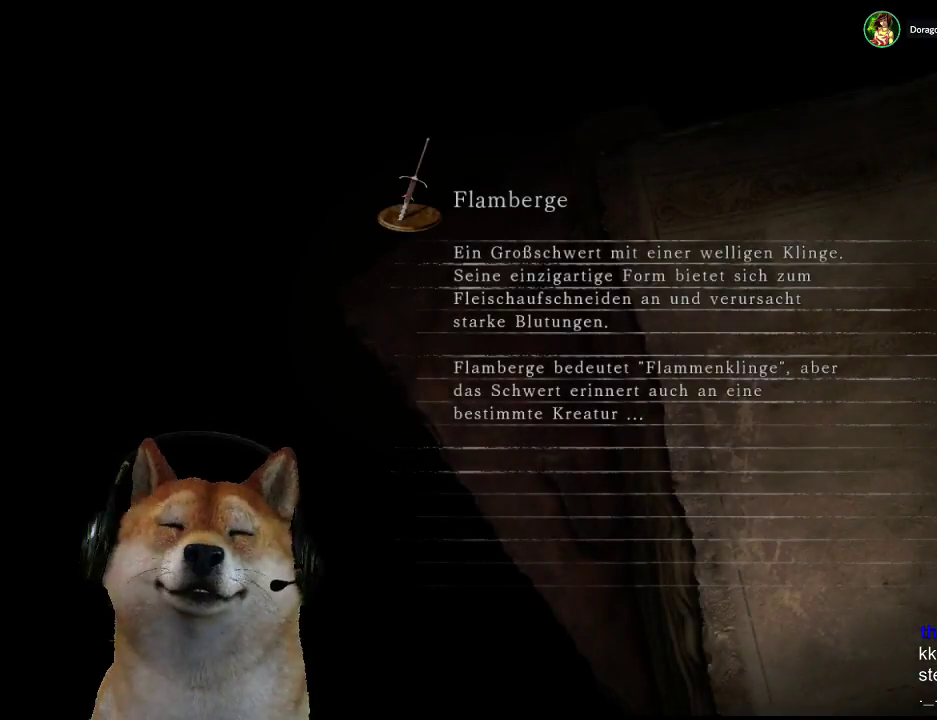
Gameplay with a controller (PlayStation layout); each line is a JSON object with the inputs held at the frame after it. "events" lists button and stick changes between this image and that frame as [ms after this image, input, new state], when the widget could be followed in between. Not read: L2 R2.
{"buttons": [], "left_stick": "up", "right_stick": "center", "events": [[300, "right_stick", "down-left"], [400, "left_stick", "up"], [433, "right_stick", "center"]]}
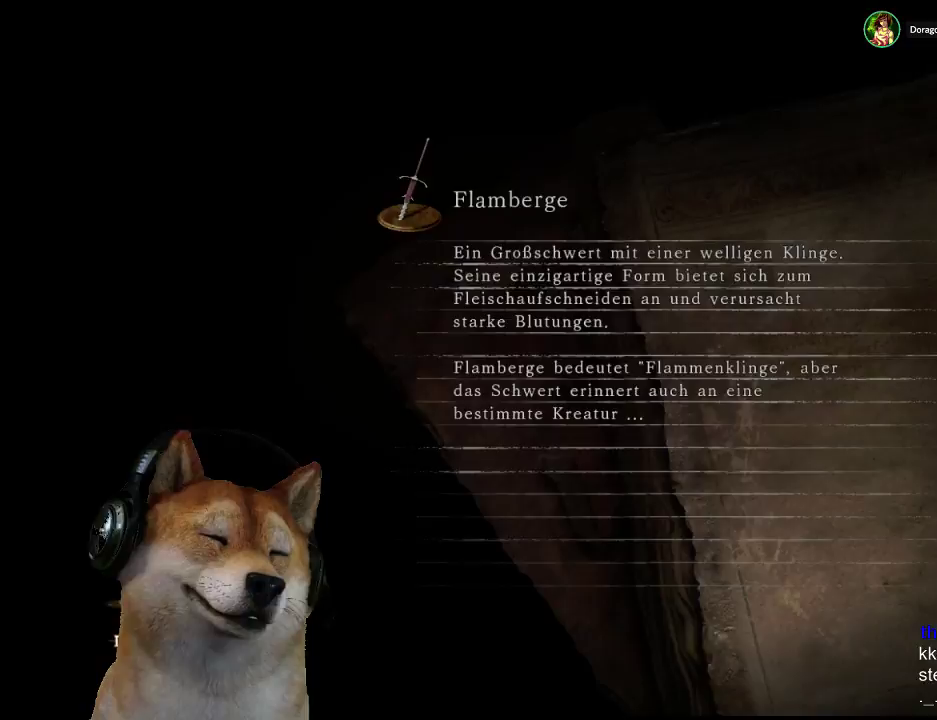
{"buttons": [], "left_stick": "up", "right_stick": "center", "events": []}
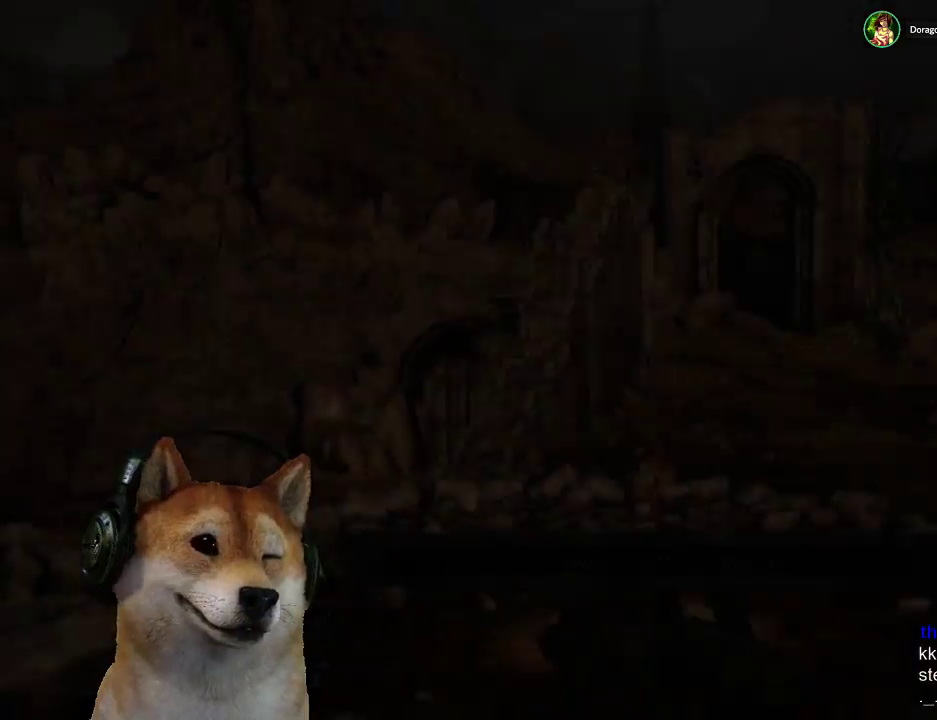
{"buttons": [], "left_stick": "up", "right_stick": "center", "events": [[167, "right_stick", "down-left"], [367, "right_stick", "center"]]}
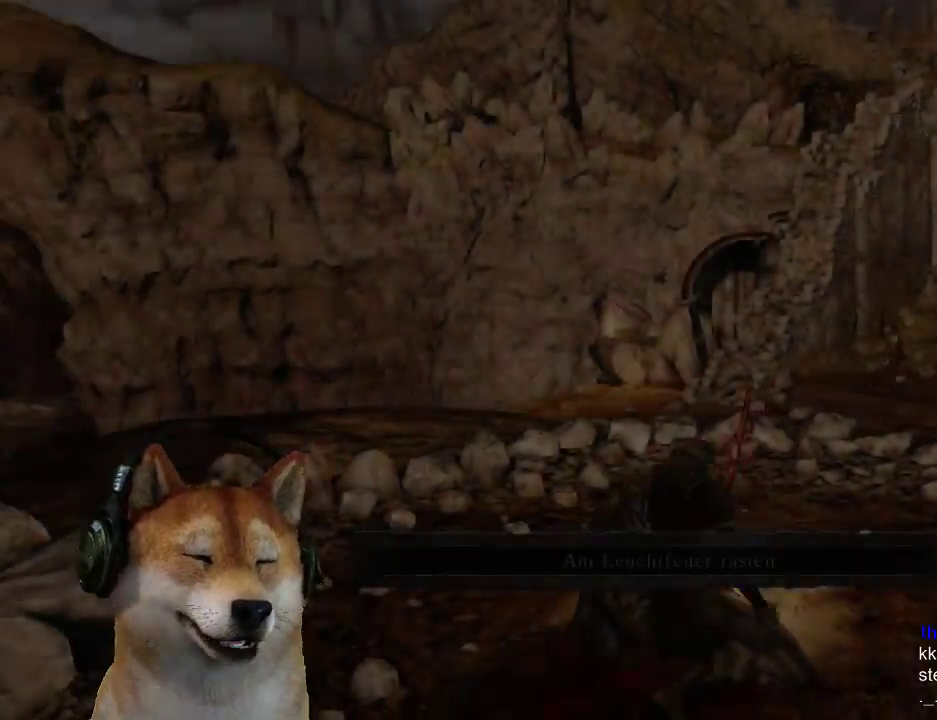
{"buttons": [], "left_stick": "left", "right_stick": "center", "events": [[33, "left_stick", "up-left"], [100, "right_stick", "down-right"], [367, "right_stick", "right"], [400, "left_stick", "left"], [467, "right_stick", "center"]]}
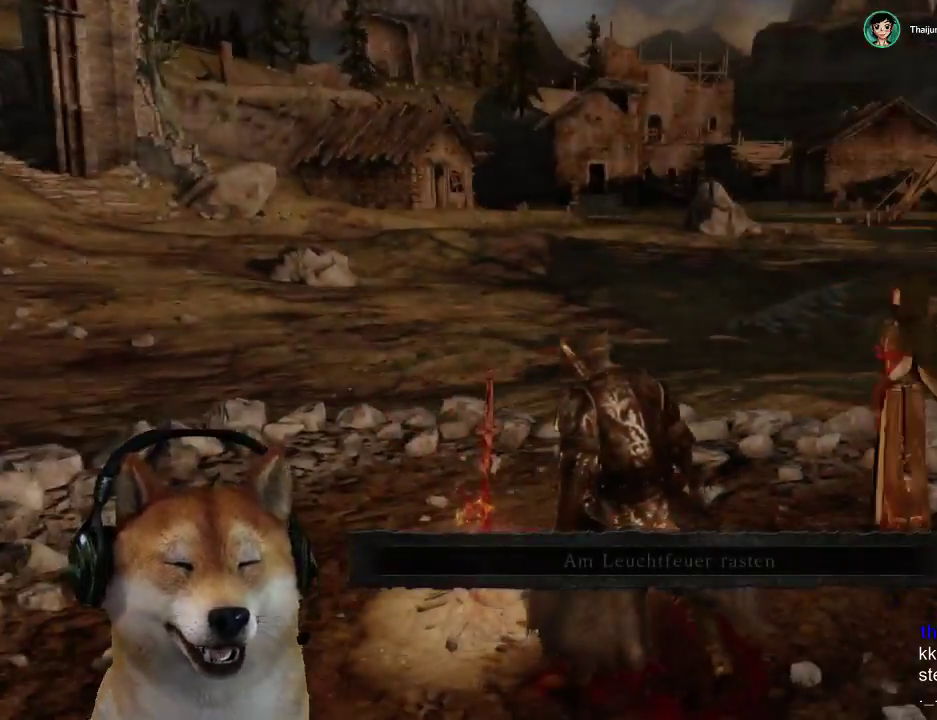
{"buttons": ["CIRCLE"], "left_stick": "left", "right_stick": "center", "events": [[167, "right_stick", "left"], [400, "right_stick", "center"], [500, "CIRCLE", "down"]]}
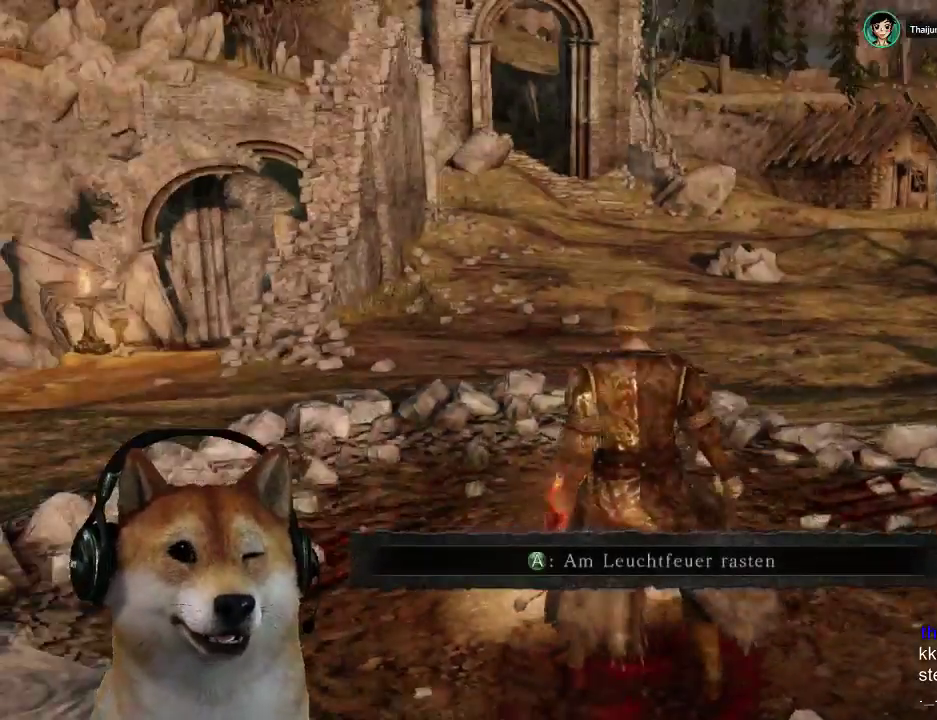
{"buttons": ["CIRCLE"], "left_stick": "up-left", "right_stick": "center", "events": [[33, "left_stick", "up-left"]]}
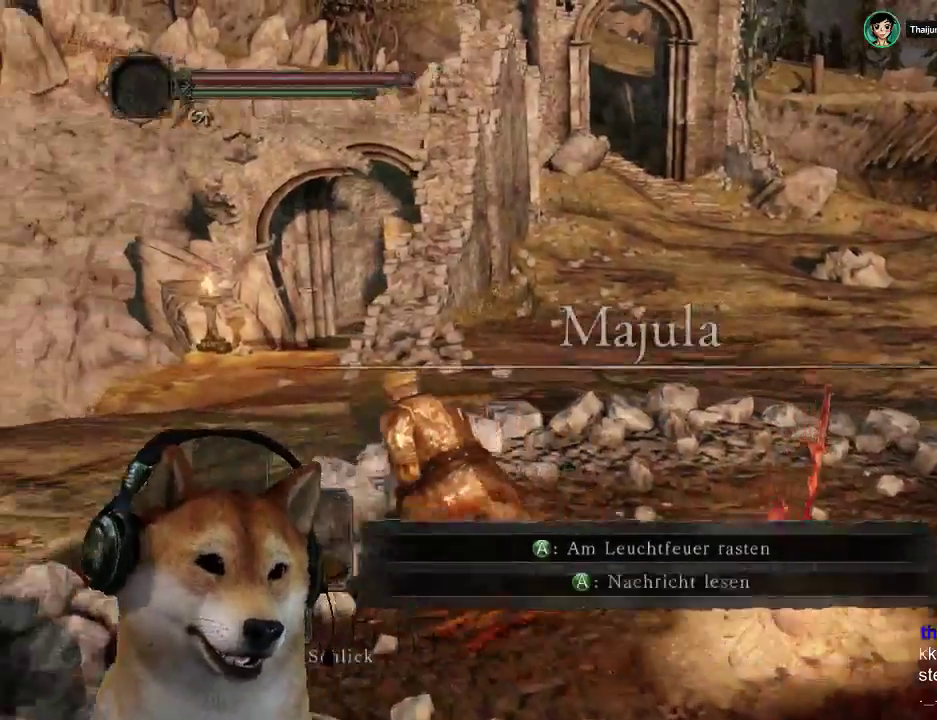
{"buttons": ["CIRCLE"], "left_stick": "up-left", "right_stick": "center", "events": []}
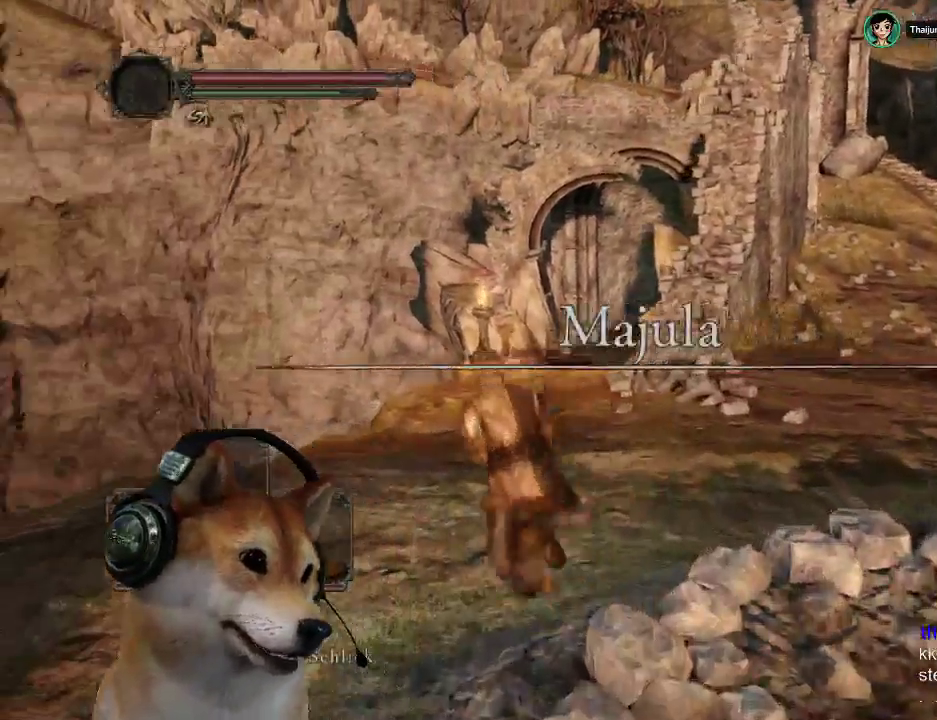
{"buttons": ["CIRCLE"], "left_stick": "up", "right_stick": "center", "events": [[300, "left_stick", "up"]]}
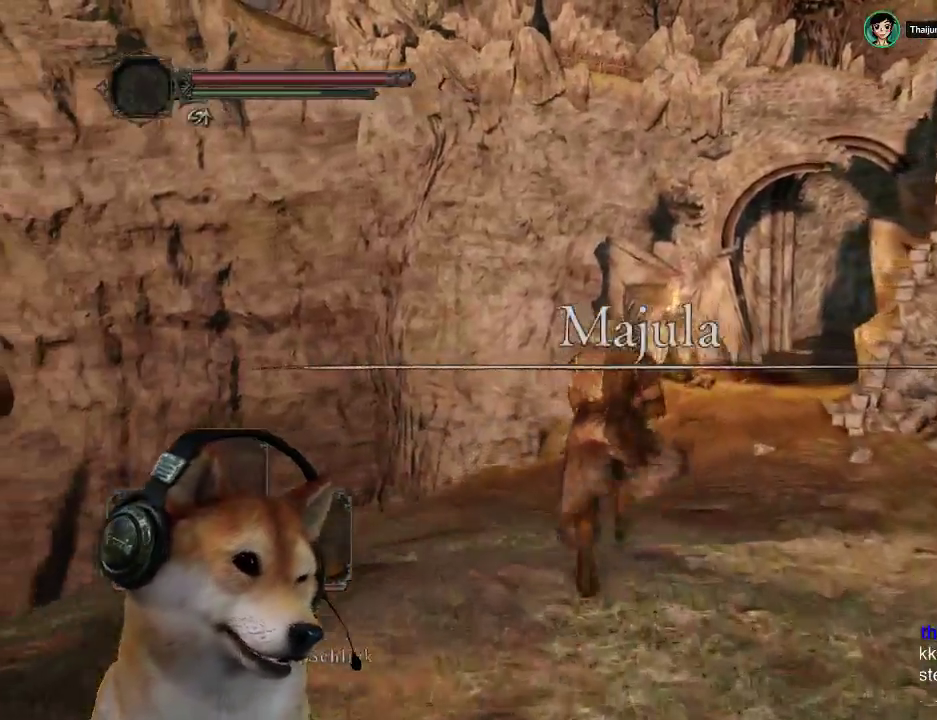
{"buttons": ["CIRCLE"], "left_stick": "up-right", "right_stick": "center", "events": [[33, "left_stick", "up-right"]]}
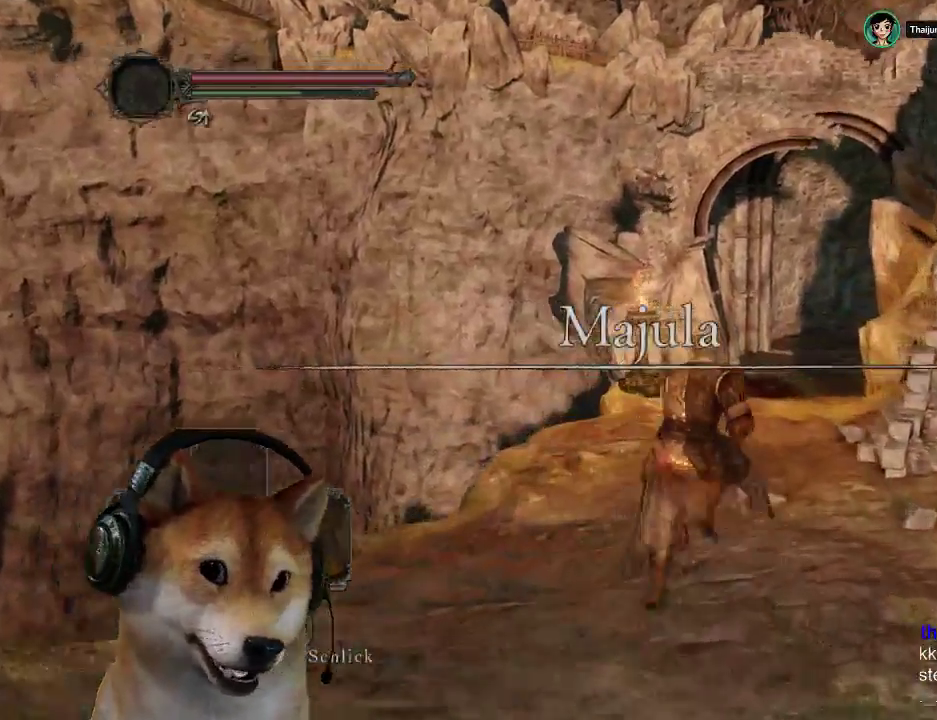
{"buttons": ["CIRCLE"], "left_stick": "up-right", "right_stick": "center", "events": []}
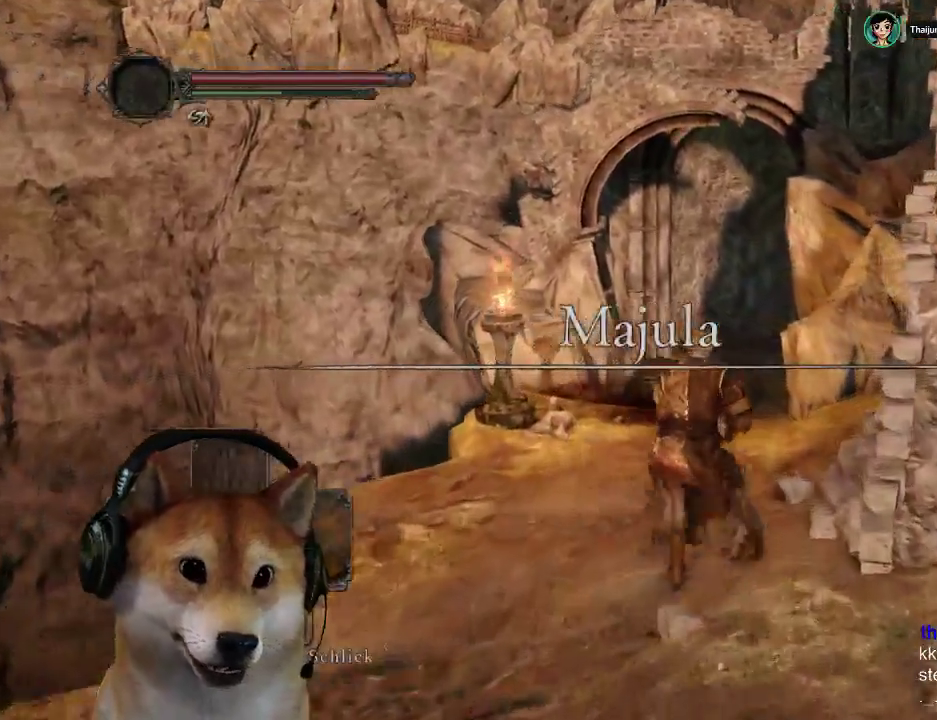
{"buttons": ["CIRCLE"], "left_stick": "up", "right_stick": "center", "events": [[133, "left_stick", "up"]]}